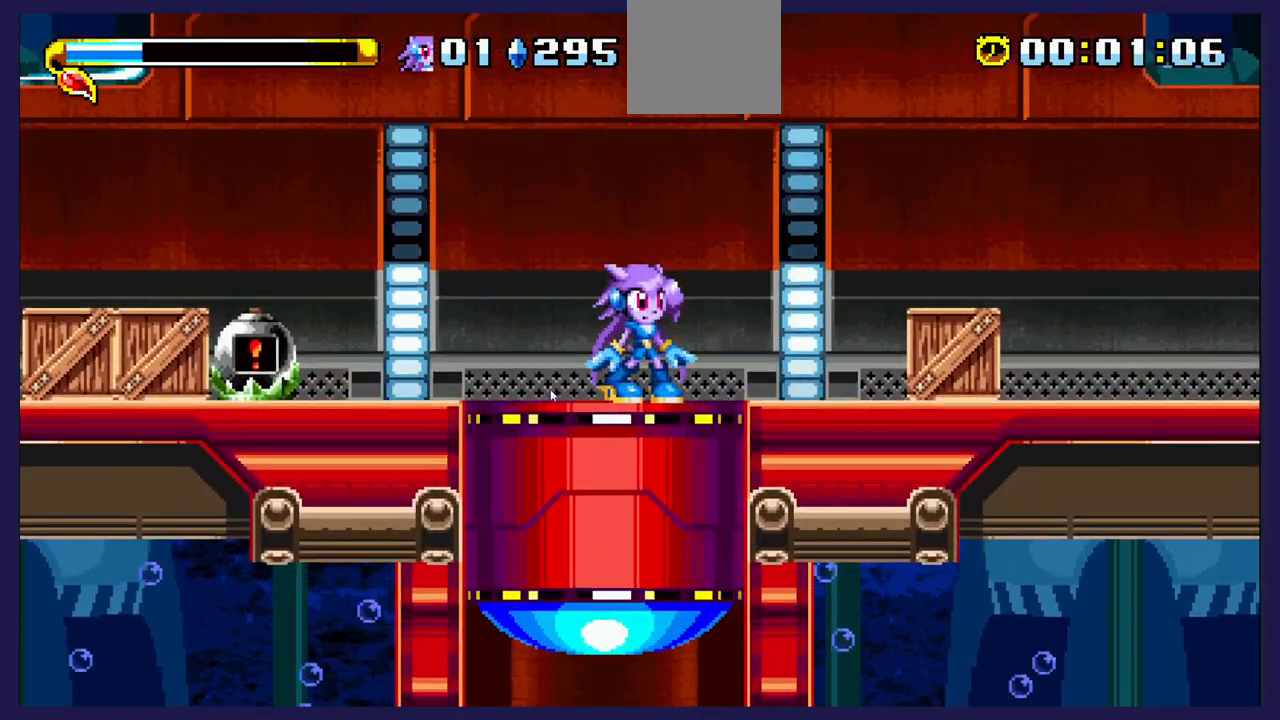
Gameplay with a controller (Xbox layout); each line is a JSON object with the inputs held at the frame after it. "events" lists button and stick changes between this image and that frame as [ms after this image, input, new state], when the widget could be followed in between. Not read: right_stick.
{"buttons": [], "left_stick": "center", "events": [[167, "DPAD_LEFT", "down"], [450, "DPAD_LEFT", "up"]]}
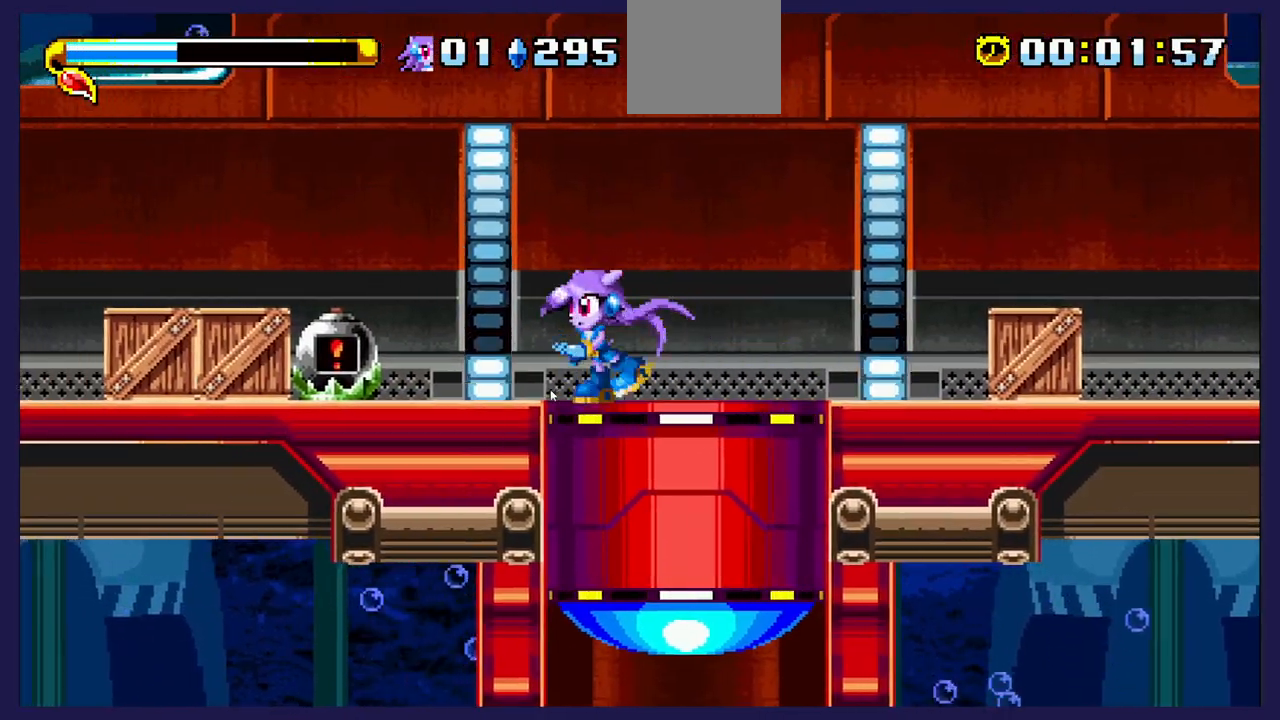
{"buttons": ["DPAD_LEFT"], "left_stick": "center", "events": [[333, "DPAD_LEFT", "down"]]}
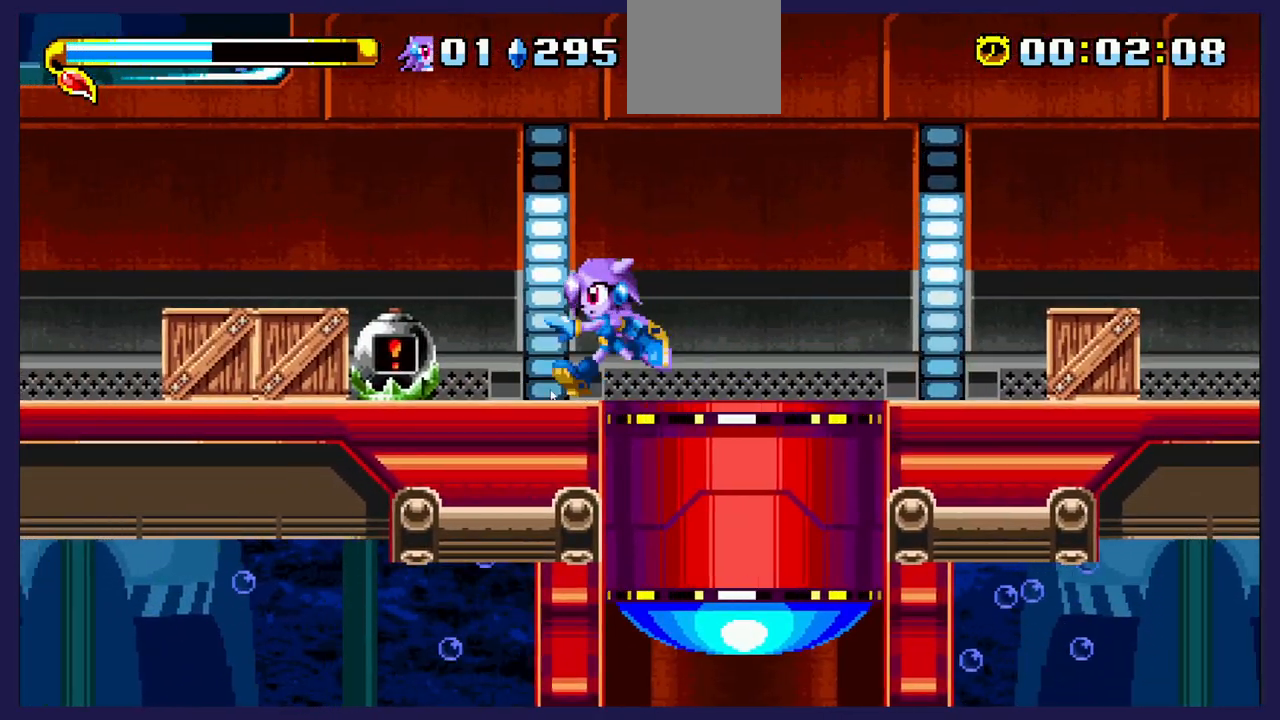
{"buttons": ["DPAD_RIGHT"], "left_stick": "center", "events": [[100, "DPAD_LEFT", "up"], [117, "X", "down"], [200, "X", "up"], [267, "DPAD_RIGHT", "down"]]}
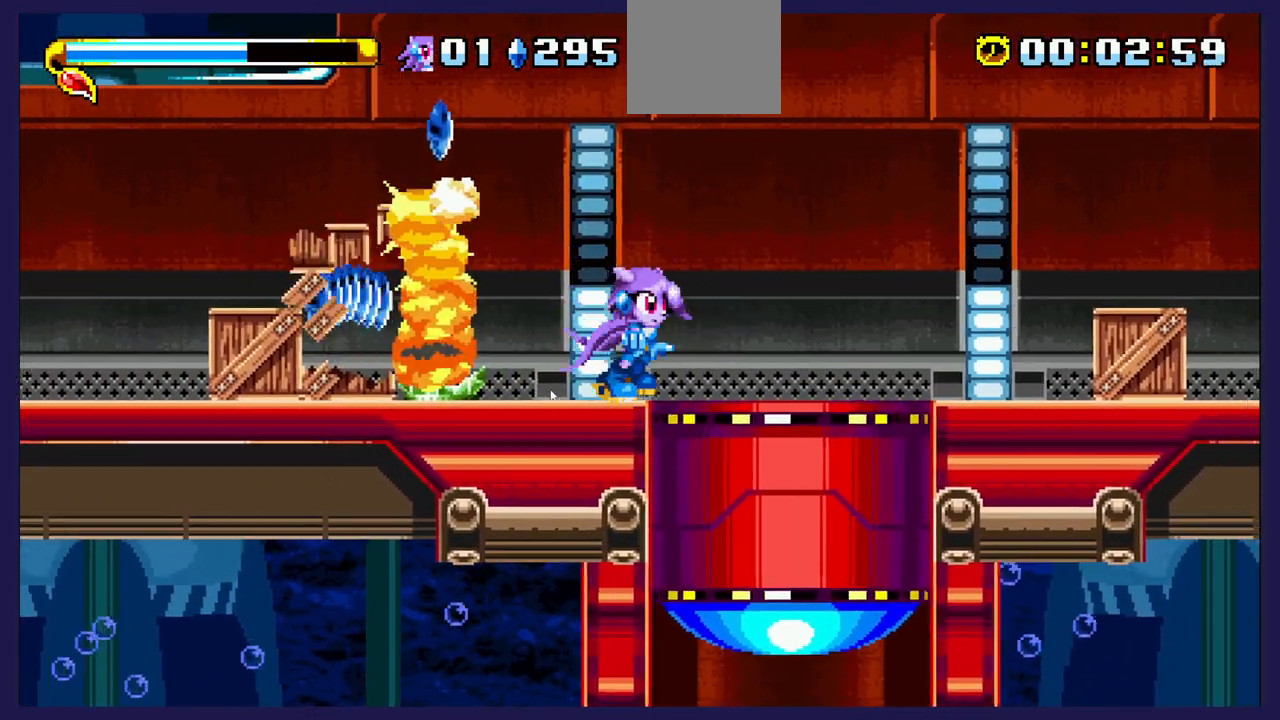
{"buttons": ["DPAD_LEFT"], "left_stick": "center", "events": [[217, "DPAD_RIGHT", "up"], [417, "DPAD_LEFT", "down"]]}
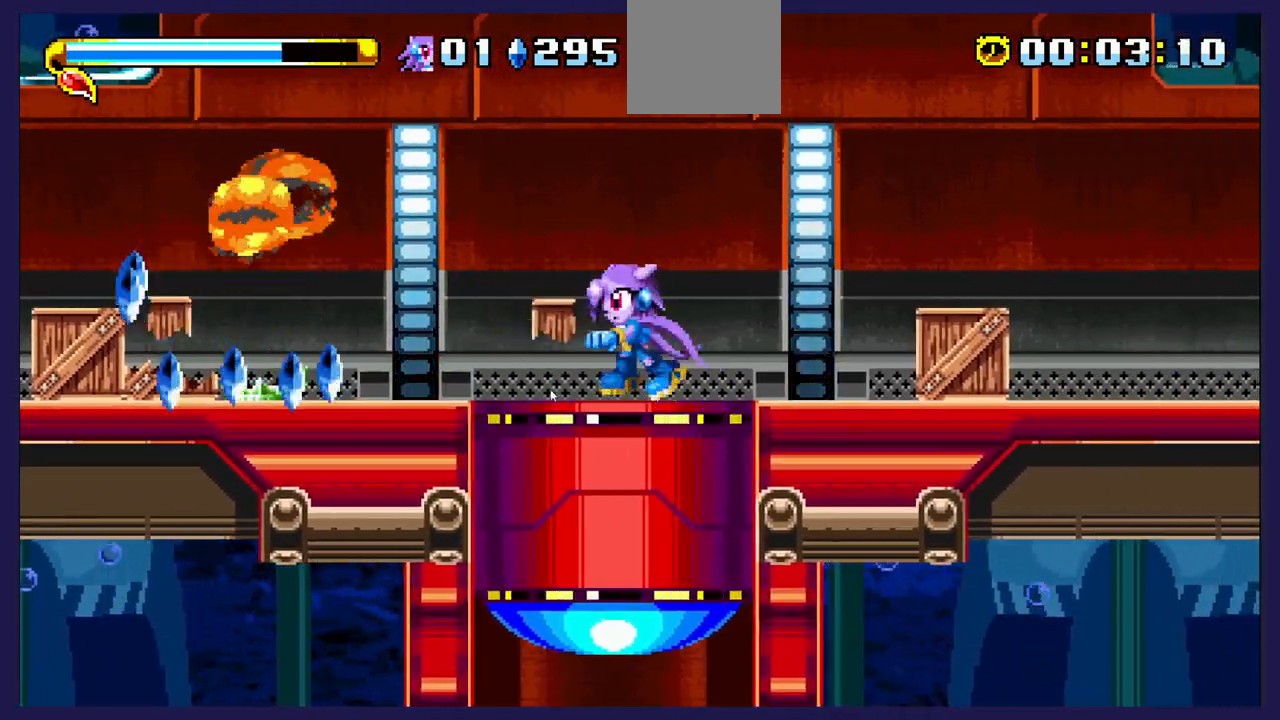
{"buttons": ["DPAD_LEFT"], "left_stick": "center", "events": []}
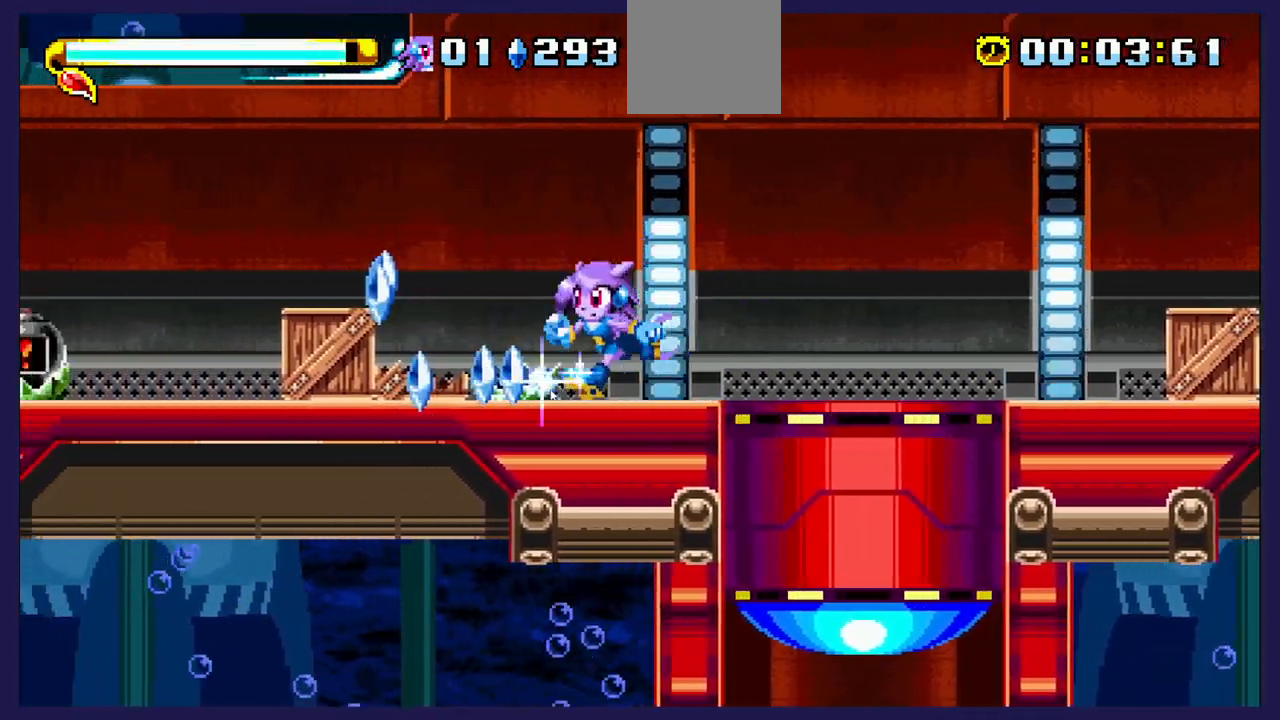
{"buttons": [], "left_stick": "center", "events": [[150, "X", "down"], [183, "DPAD_LEFT", "up"], [267, "X", "up"]]}
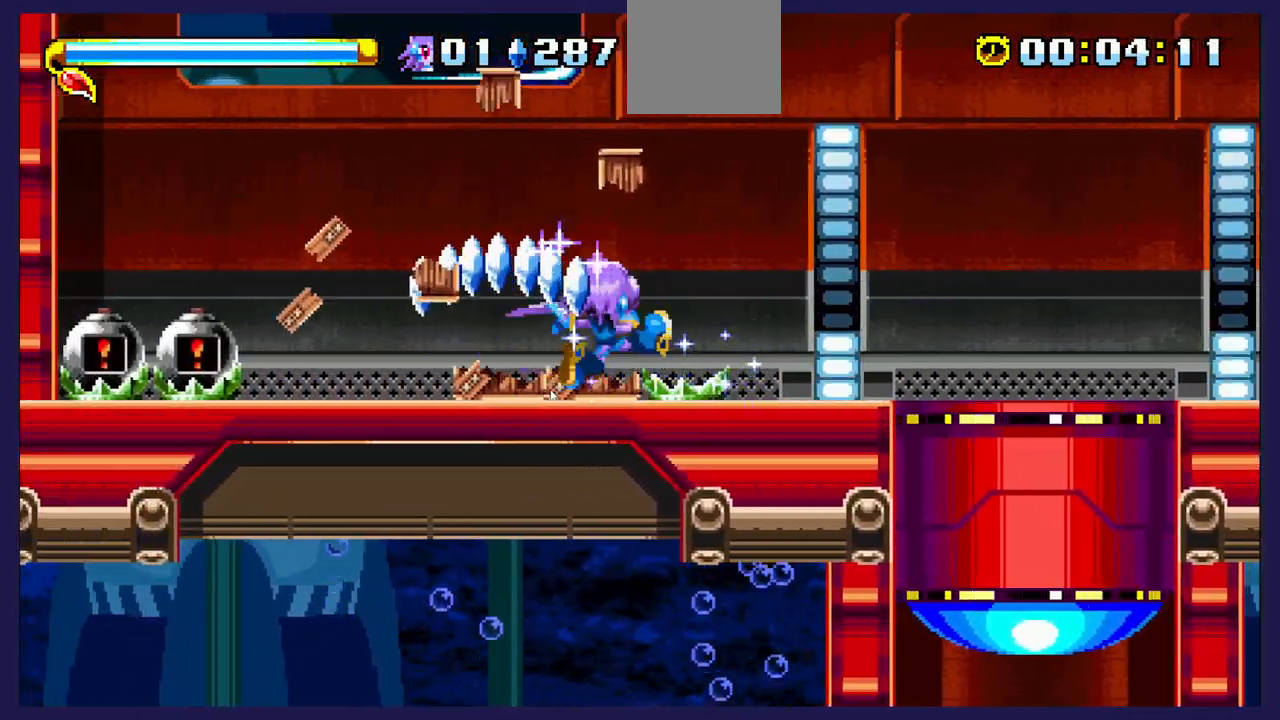
{"buttons": ["DPAD_LEFT"], "left_stick": "center", "events": [[83, "DPAD_LEFT", "down"]]}
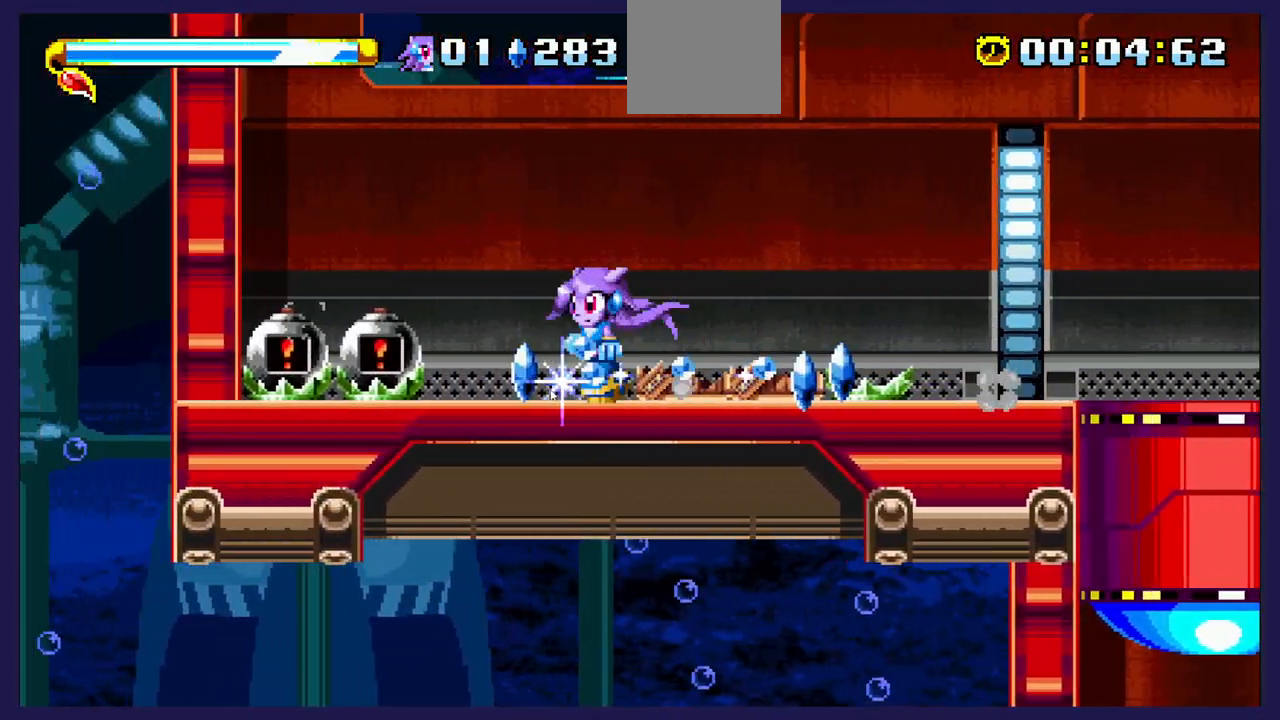
{"buttons": ["DPAD_RIGHT"], "left_stick": "center", "events": [[50, "DPAD_LEFT", "up"], [117, "X", "down"], [217, "X", "up"], [283, "DPAD_RIGHT", "down"]]}
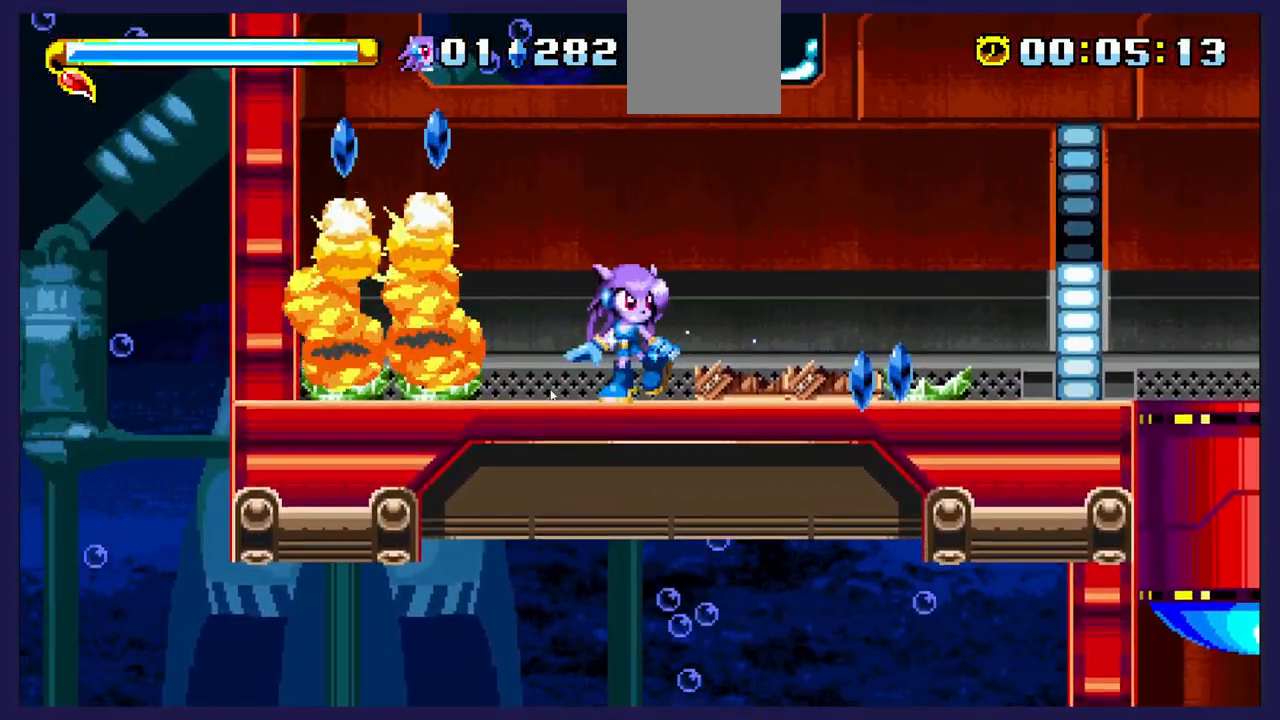
{"buttons": [], "left_stick": "center", "events": [[183, "DPAD_RIGHT", "up"]]}
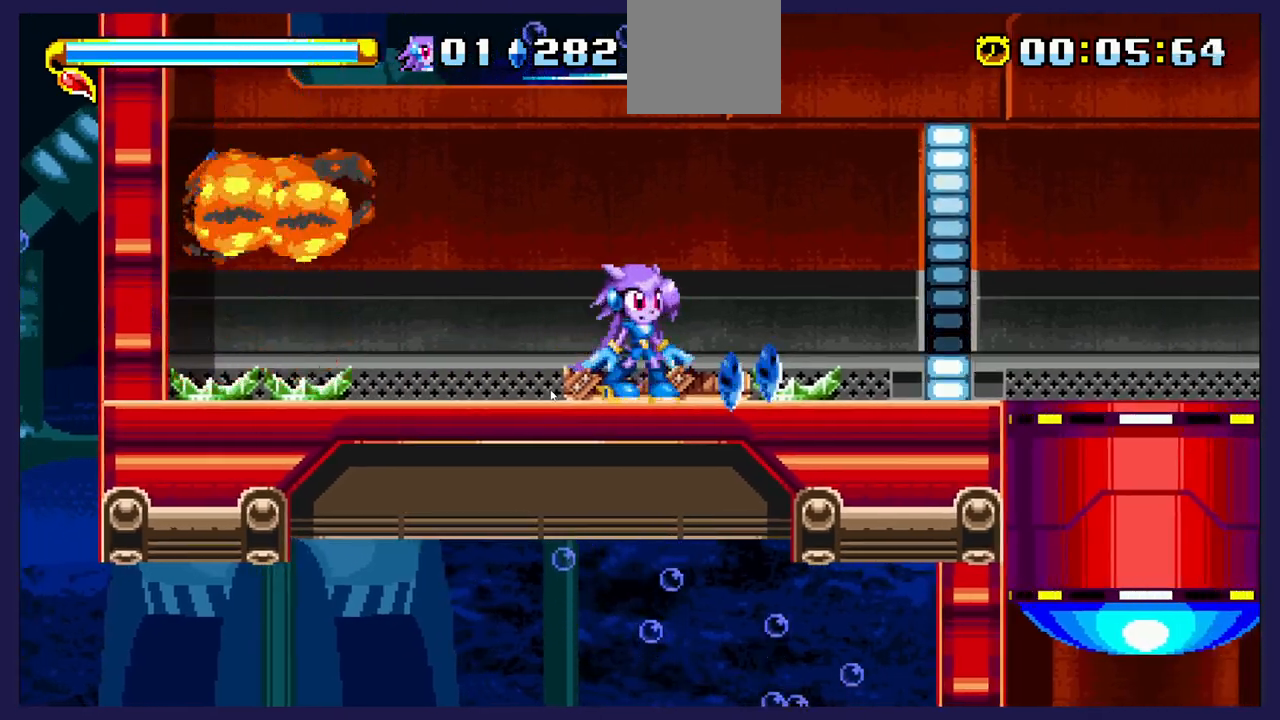
{"buttons": ["DPAD_LEFT"], "left_stick": "center", "events": [[50, "DPAD_LEFT", "down"]]}
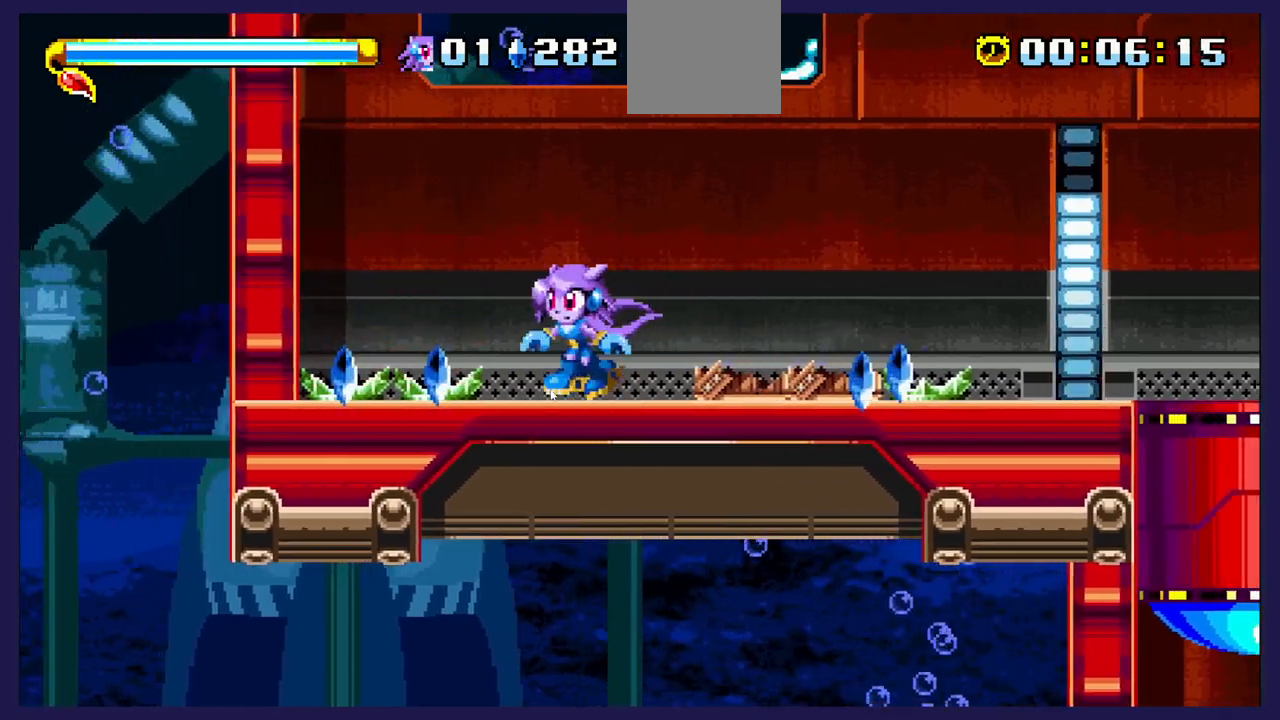
{"buttons": ["A", "DPAD_RIGHT"], "left_stick": "center", "events": [[283, "A", "down"], [317, "DPAD_LEFT", "up"], [350, "DPAD_RIGHT", "down"]]}
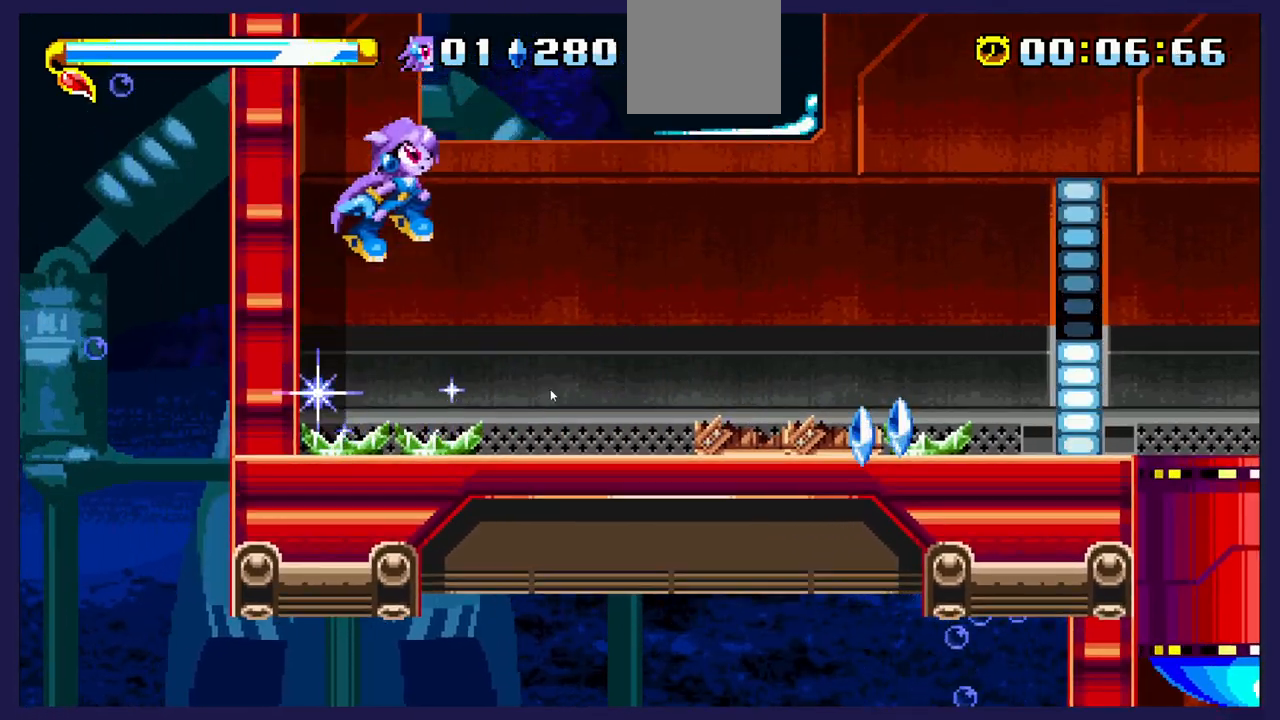
{"buttons": ["DPAD_RIGHT"], "left_stick": "center", "events": [[450, "A", "up"]]}
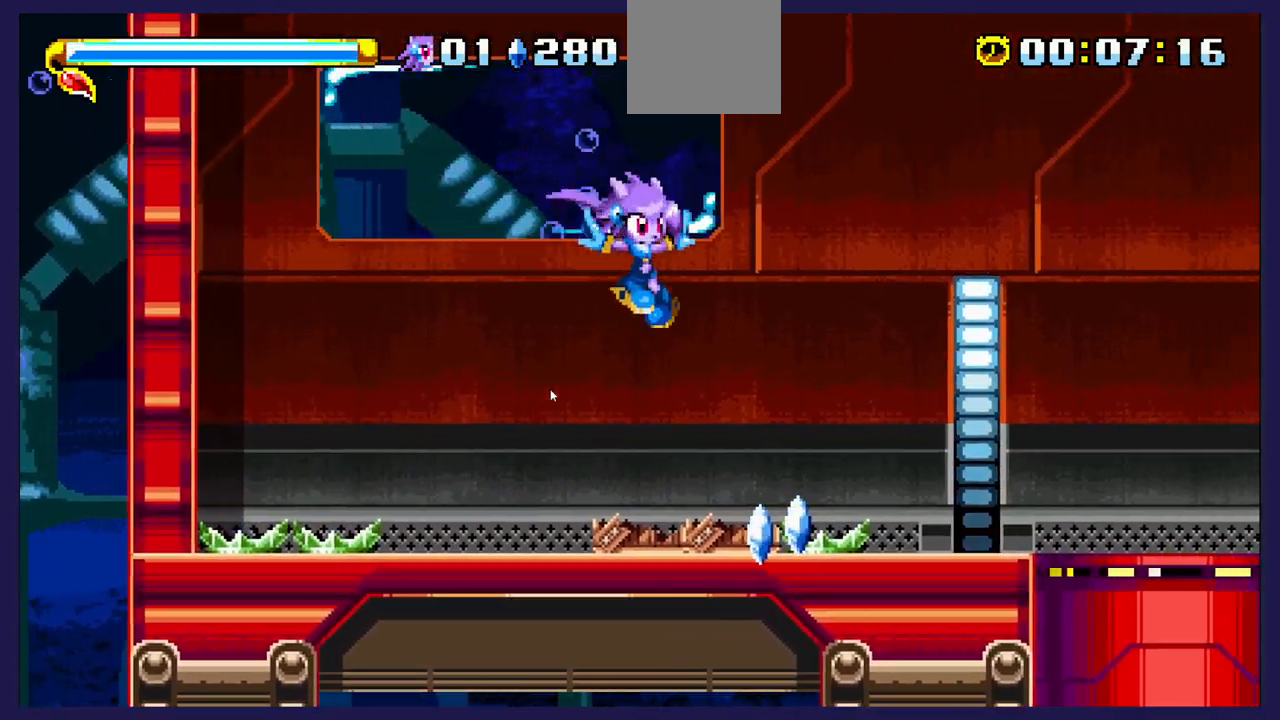
{"buttons": ["DPAD_RIGHT"], "left_stick": "center", "events": []}
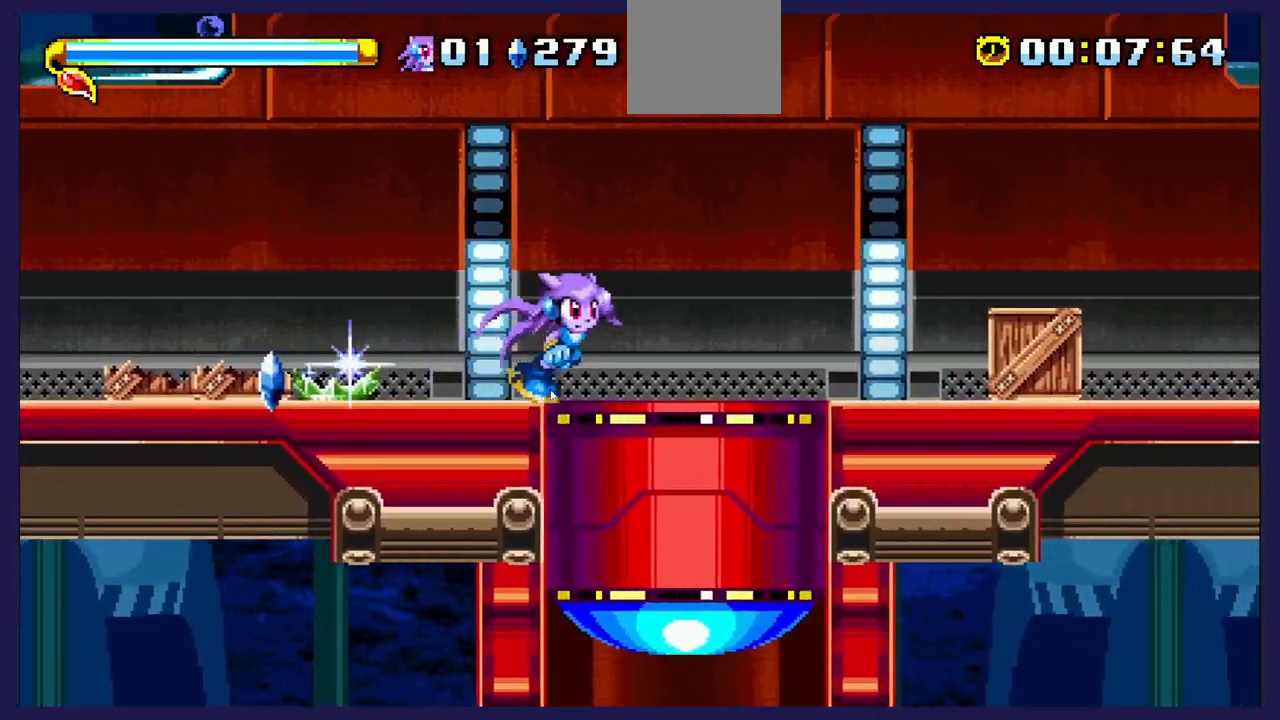
{"buttons": [], "left_stick": "center", "events": [[300, "DPAD_RIGHT", "up"], [300, "X", "down"], [367, "X", "up"]]}
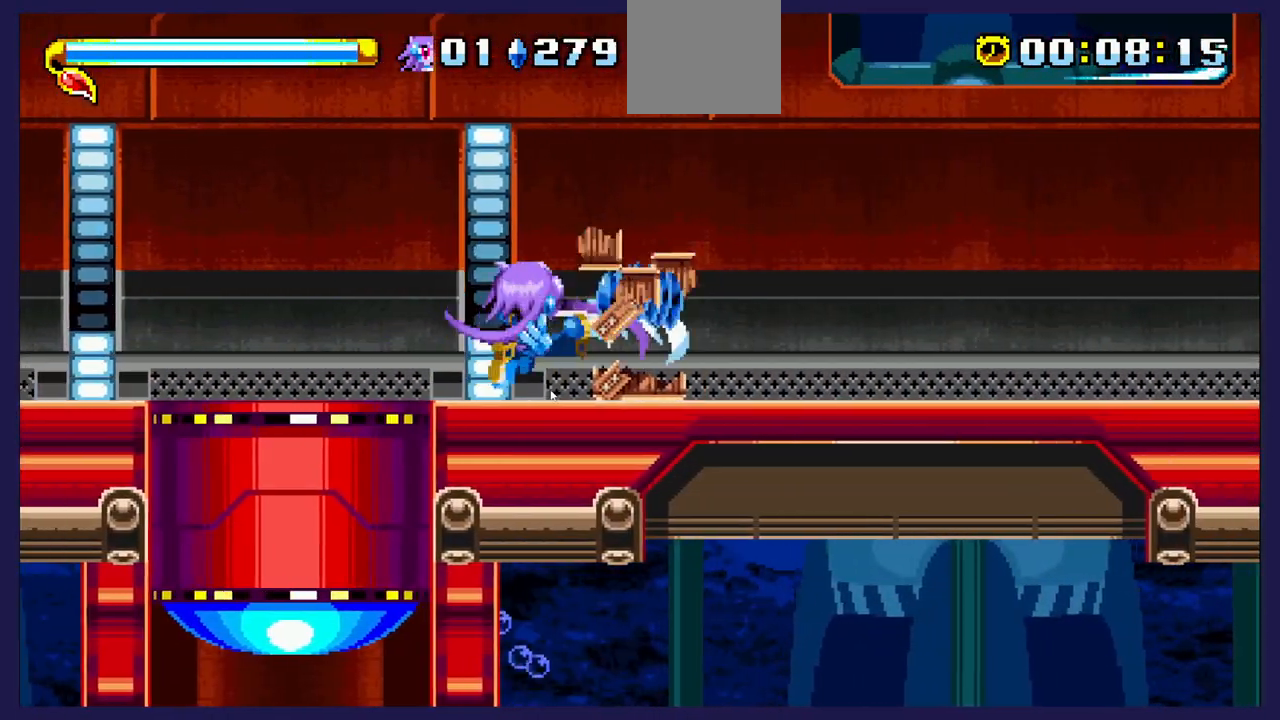
{"buttons": ["DPAD_RIGHT"], "left_stick": "center", "events": [[433, "DPAD_RIGHT", "down"]]}
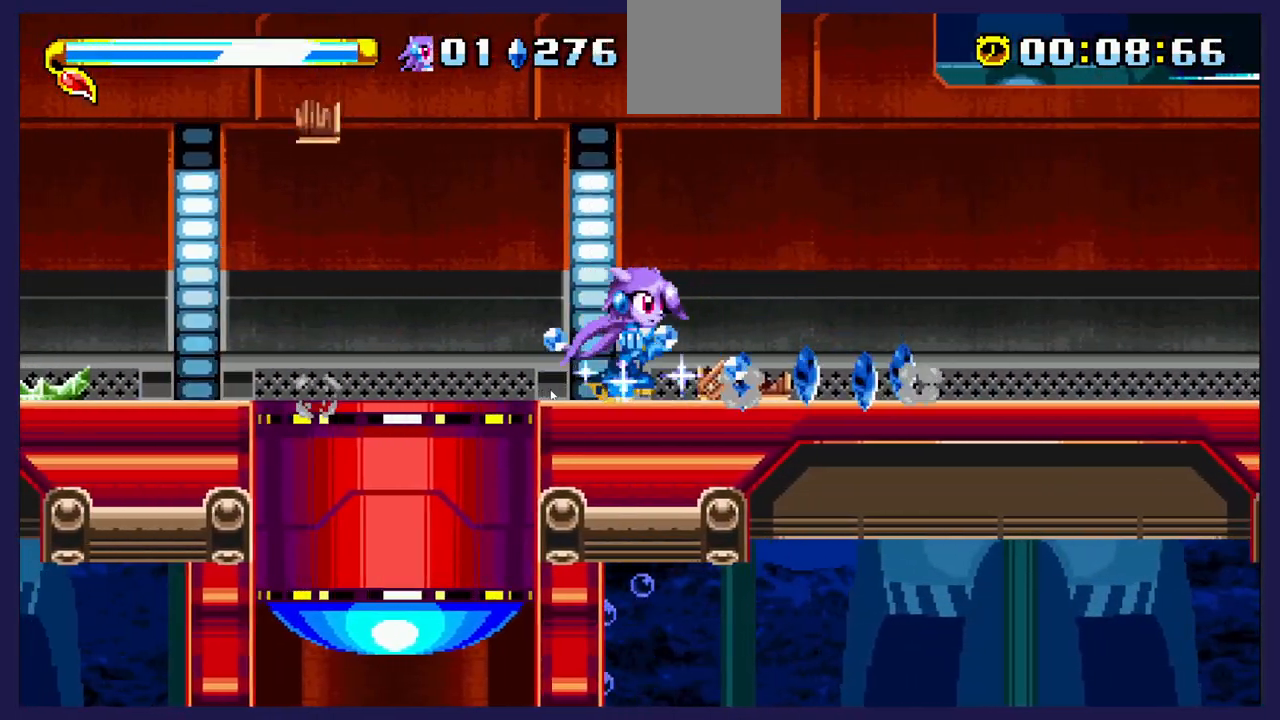
{"buttons": ["DPAD_RIGHT"], "left_stick": "center", "events": []}
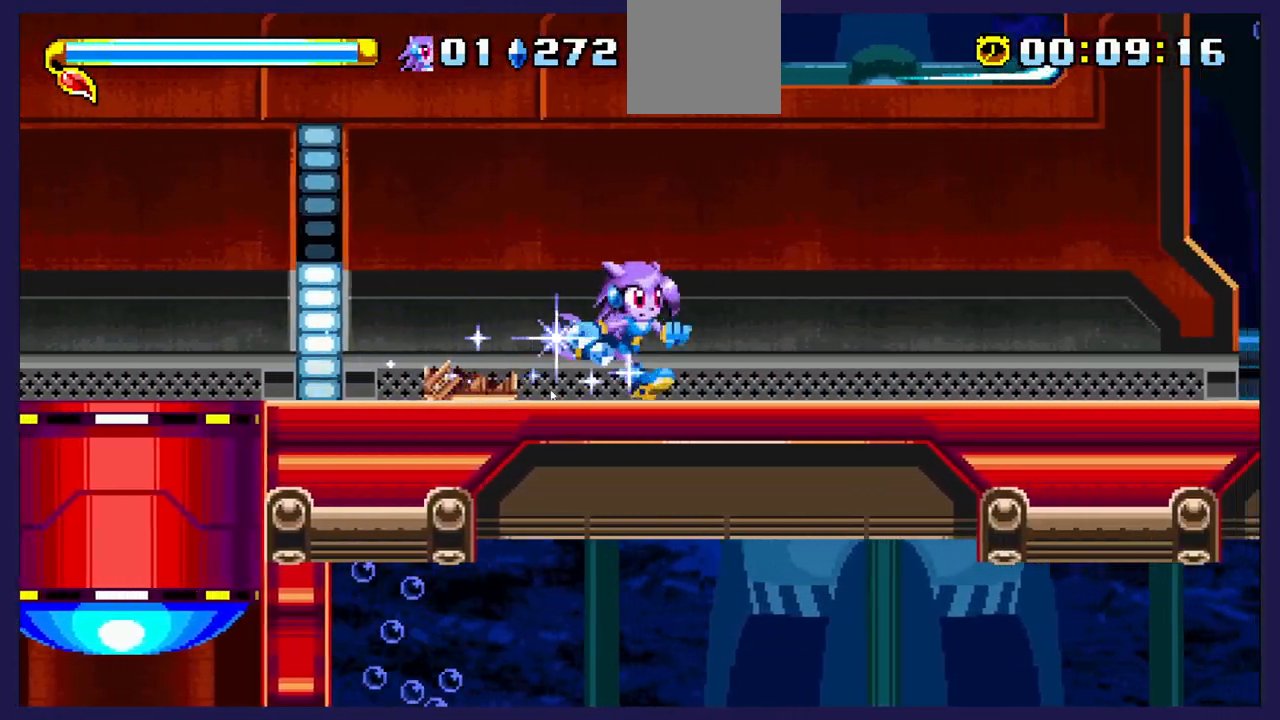
{"buttons": [], "left_stick": "center", "events": [[500, "DPAD_RIGHT", "up"]]}
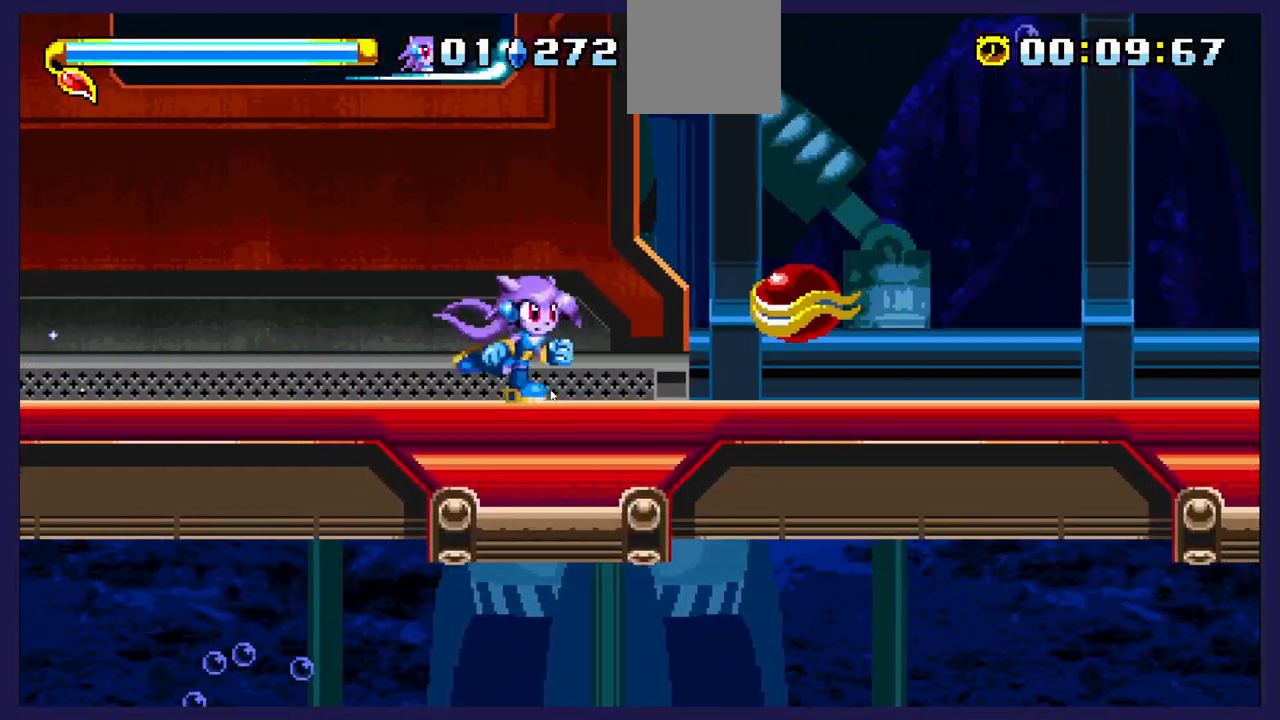
{"buttons": [], "left_stick": "center", "events": [[50, "A", "down"], [200, "A", "up"], [367, "DPAD_RIGHT", "down"], [417, "DPAD_RIGHT", "up"]]}
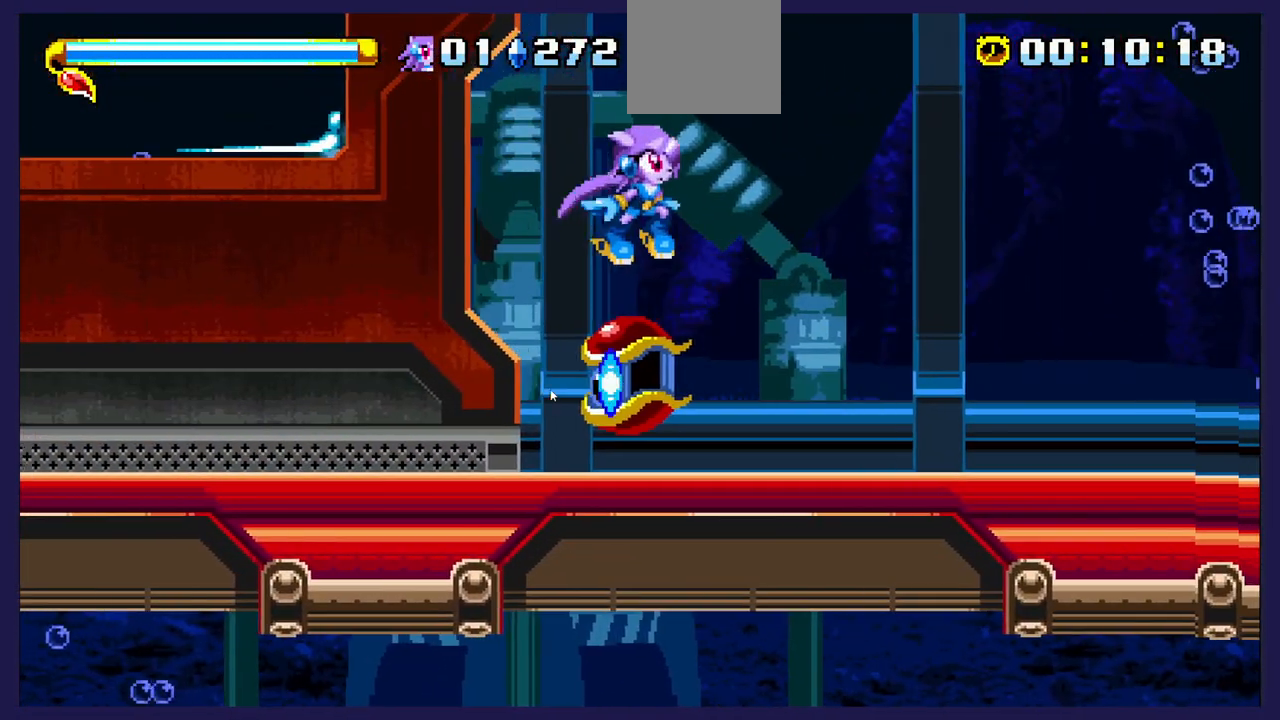
{"buttons": [], "left_stick": "center", "events": [[17, "DPAD_RIGHT", "down"], [150, "DPAD_RIGHT", "up"], [233, "DPAD_LEFT", "down"], [267, "X", "down"], [417, "X", "up"], [467, "DPAD_LEFT", "up"]]}
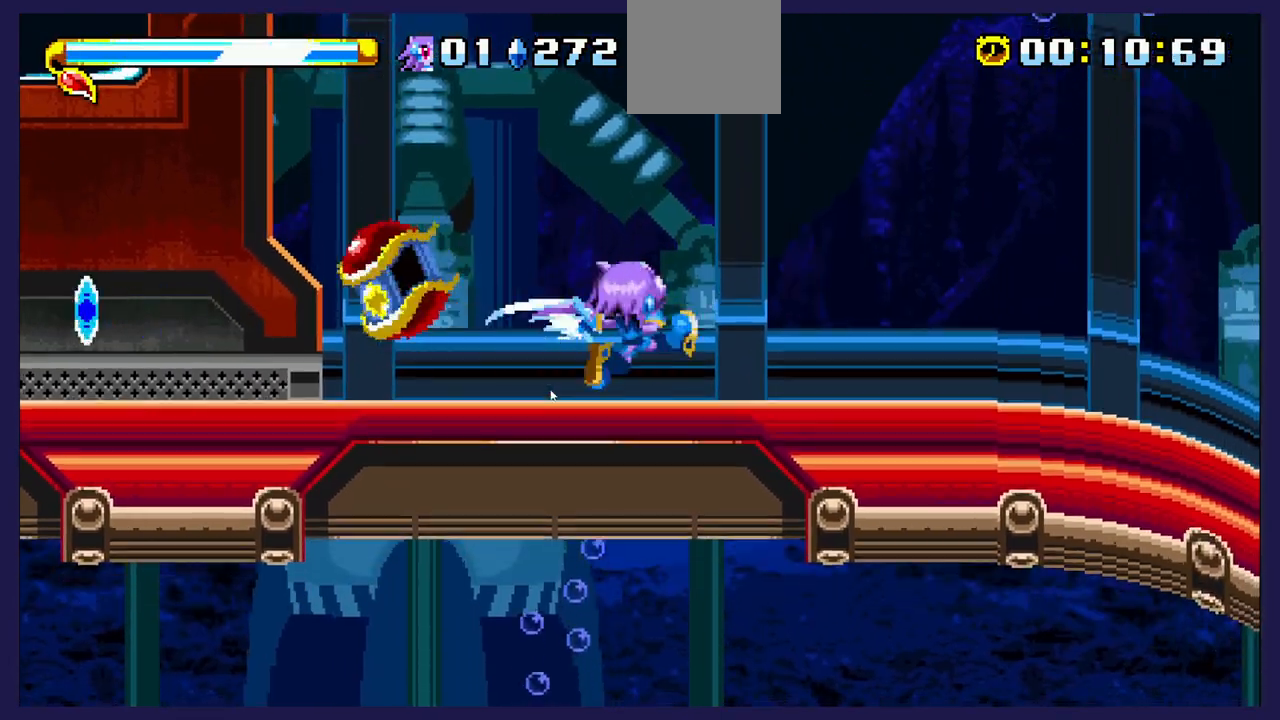
{"buttons": ["DPAD_RIGHT"], "left_stick": "center", "events": [[67, "X", "down"], [200, "X", "up"], [417, "DPAD_RIGHT", "down"]]}
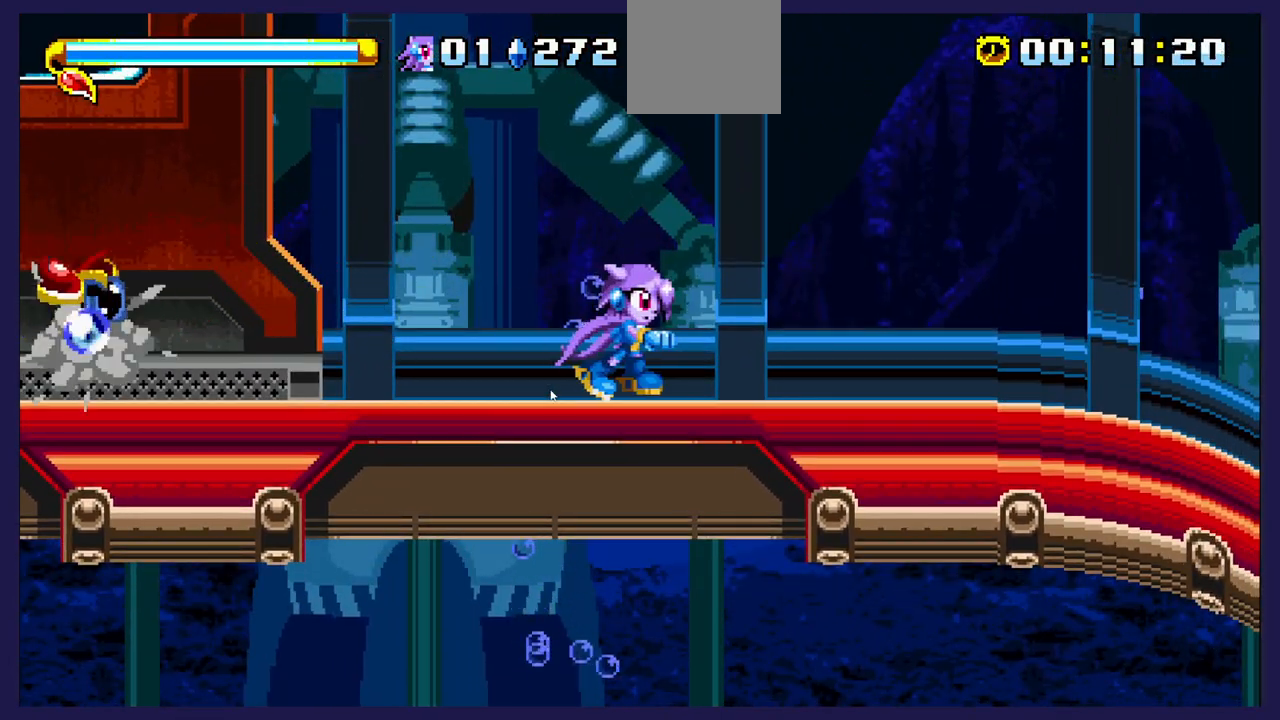
{"buttons": ["DPAD_LEFT"], "left_stick": "center", "events": [[117, "DPAD_RIGHT", "up"], [250, "DPAD_LEFT", "down"]]}
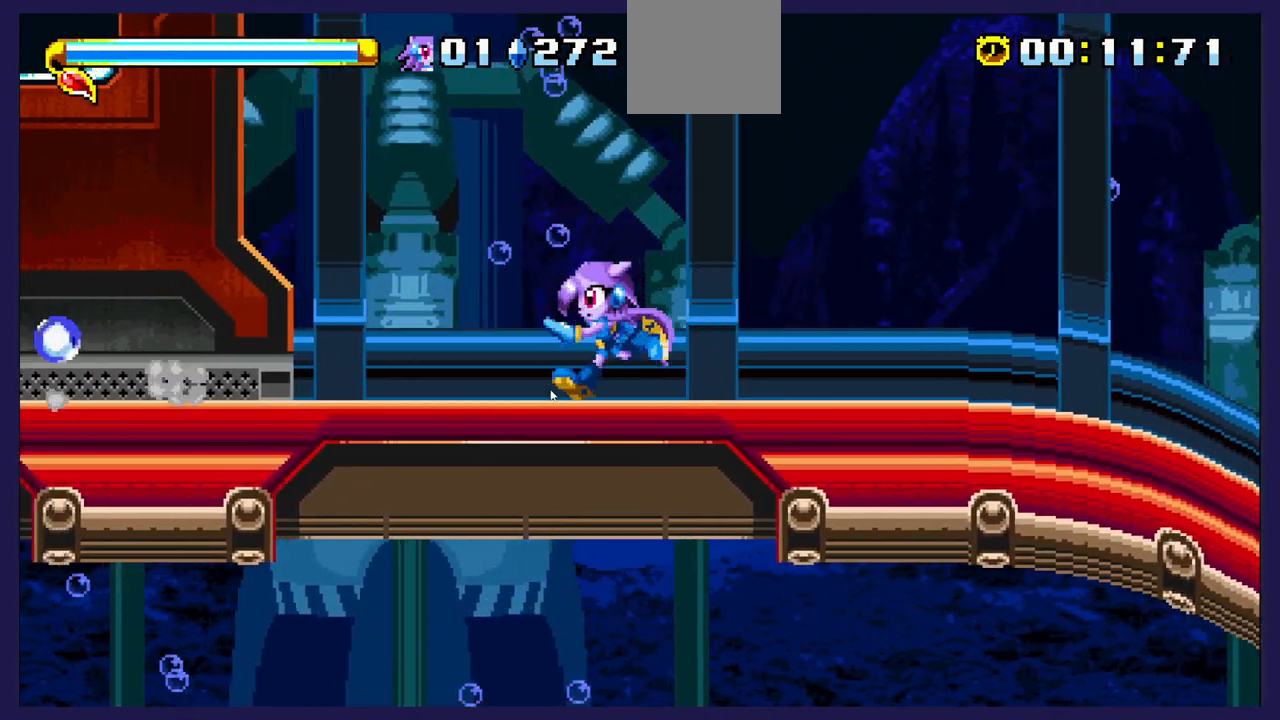
{"buttons": ["DPAD_LEFT"], "left_stick": "center", "events": []}
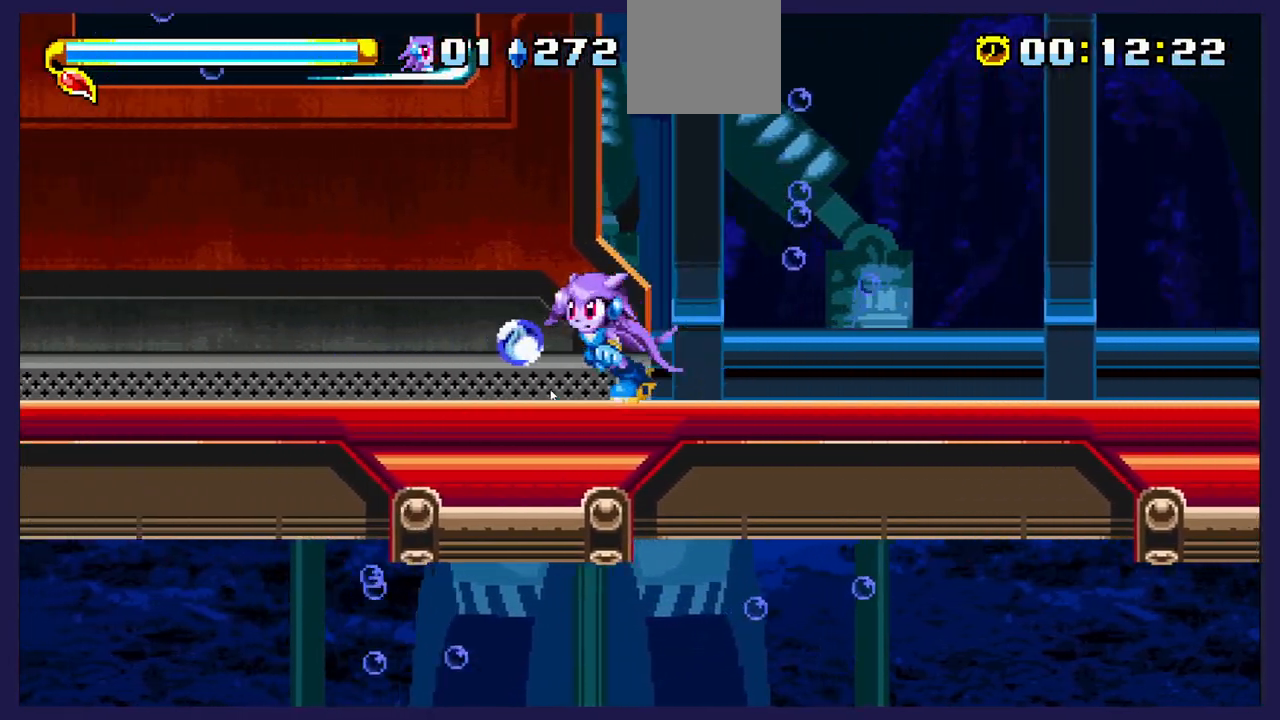
{"buttons": ["A", "DPAD_RIGHT"], "left_stick": "center", "events": [[133, "DPAD_LEFT", "up"], [167, "DPAD_RIGHT", "down"], [250, "A", "down"]]}
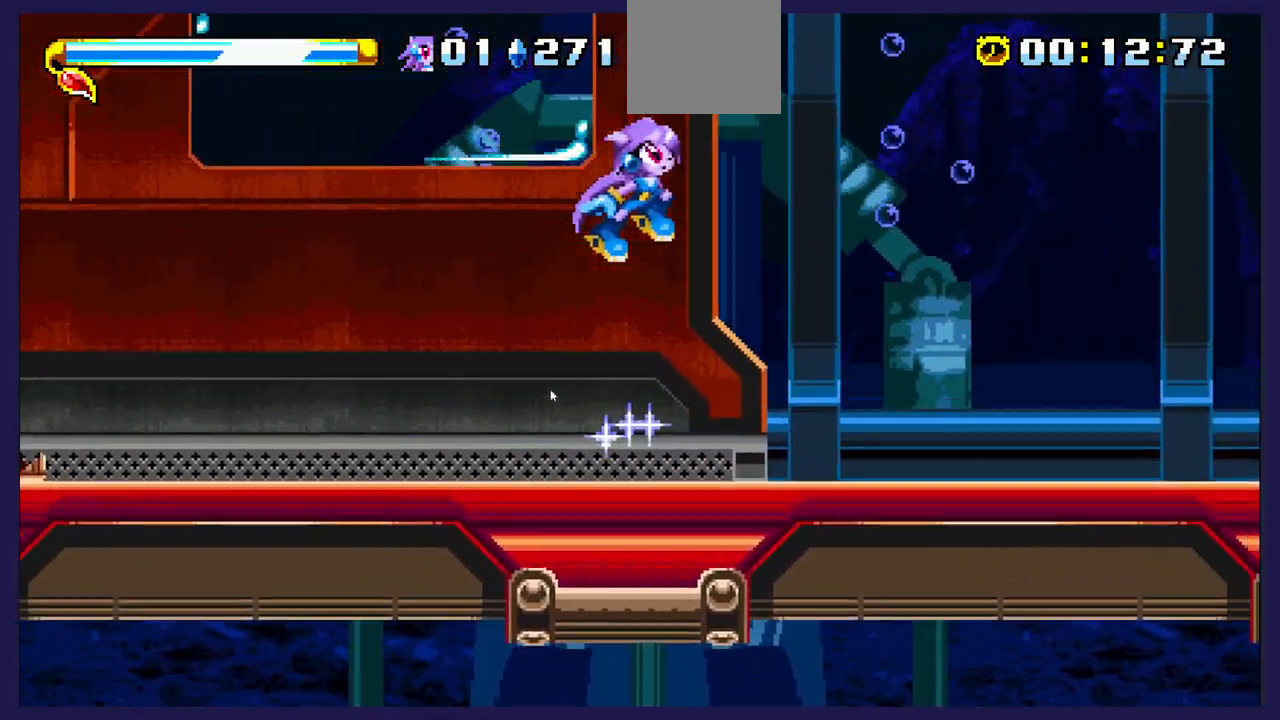
{"buttons": ["DPAD_RIGHT"], "left_stick": "center", "events": [[283, "A", "up"]]}
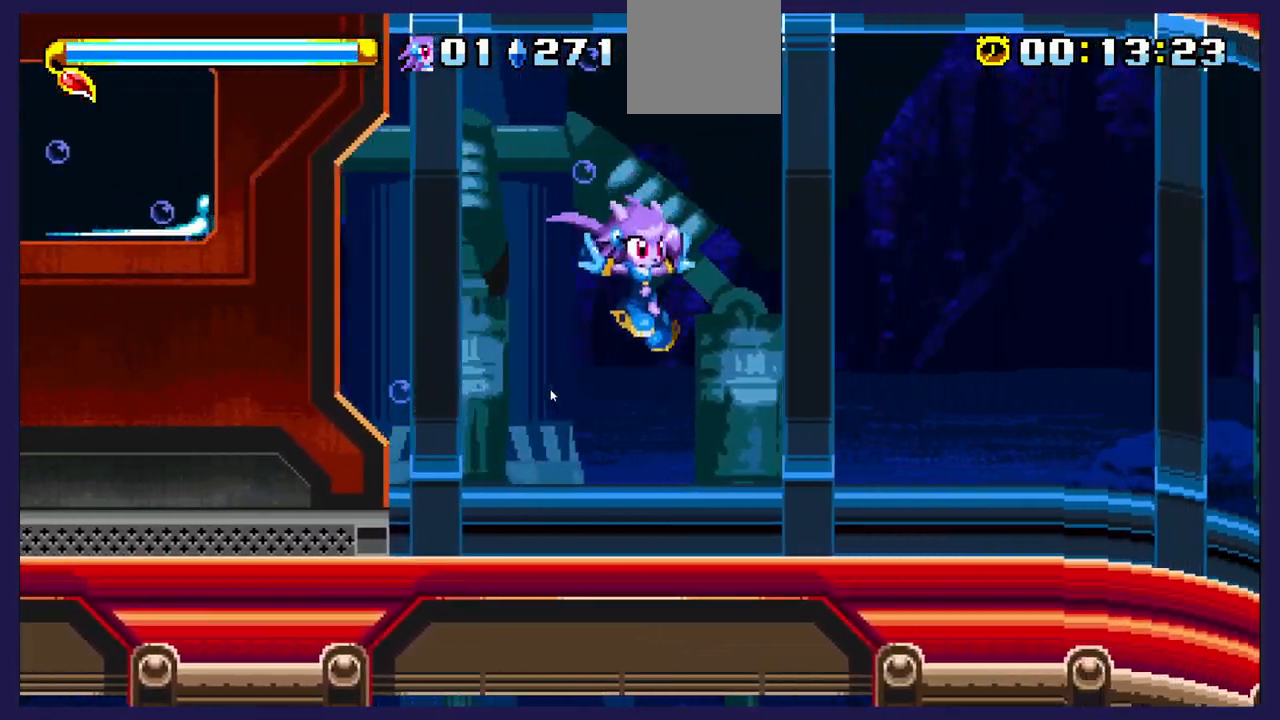
{"buttons": ["DPAD_RIGHT"], "left_stick": "center", "events": [[250, "DPAD_RIGHT", "up"], [500, "DPAD_RIGHT", "down"]]}
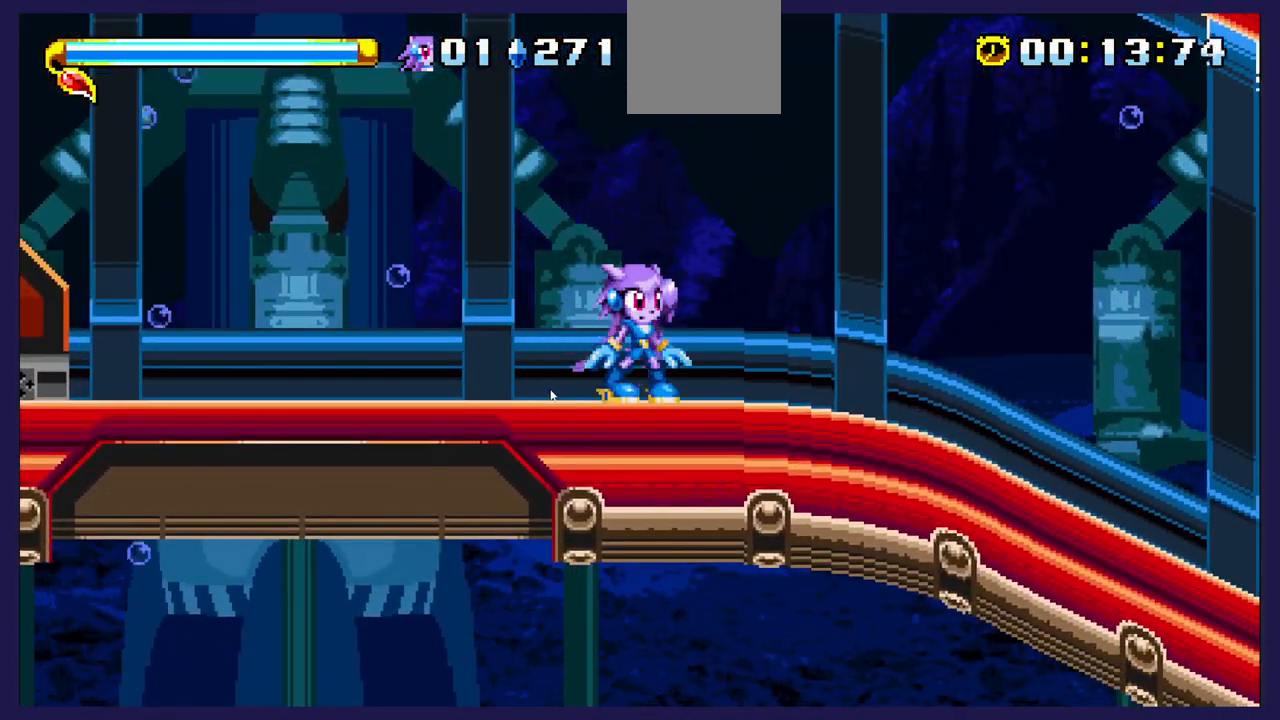
{"buttons": ["DPAD_RIGHT"], "left_stick": "center", "events": []}